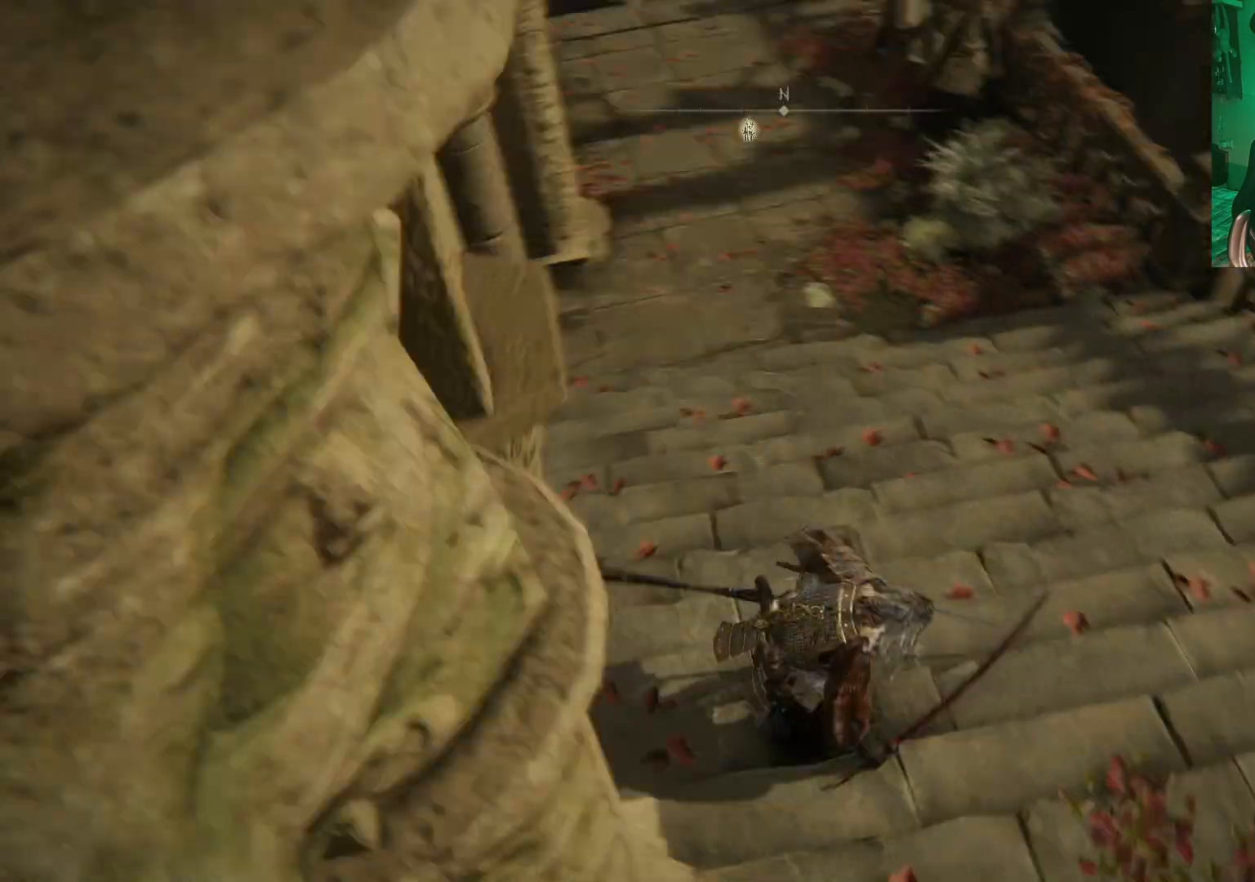
Gameplay with a controller (Xbox layout); each line is a JSON object with the inputs held at the frame after it. "events" lists button and stick changes between this image and that frame as [ms after this image, input, new state], when the widget could be followed in between.
{"buttons": [], "left_stick": "center", "right_stick": "up-right", "events": [[50, "left_stick", "up"], [67, "right_stick", "center"], [333, "right_stick", "up-right"], [367, "left_stick", "center"]]}
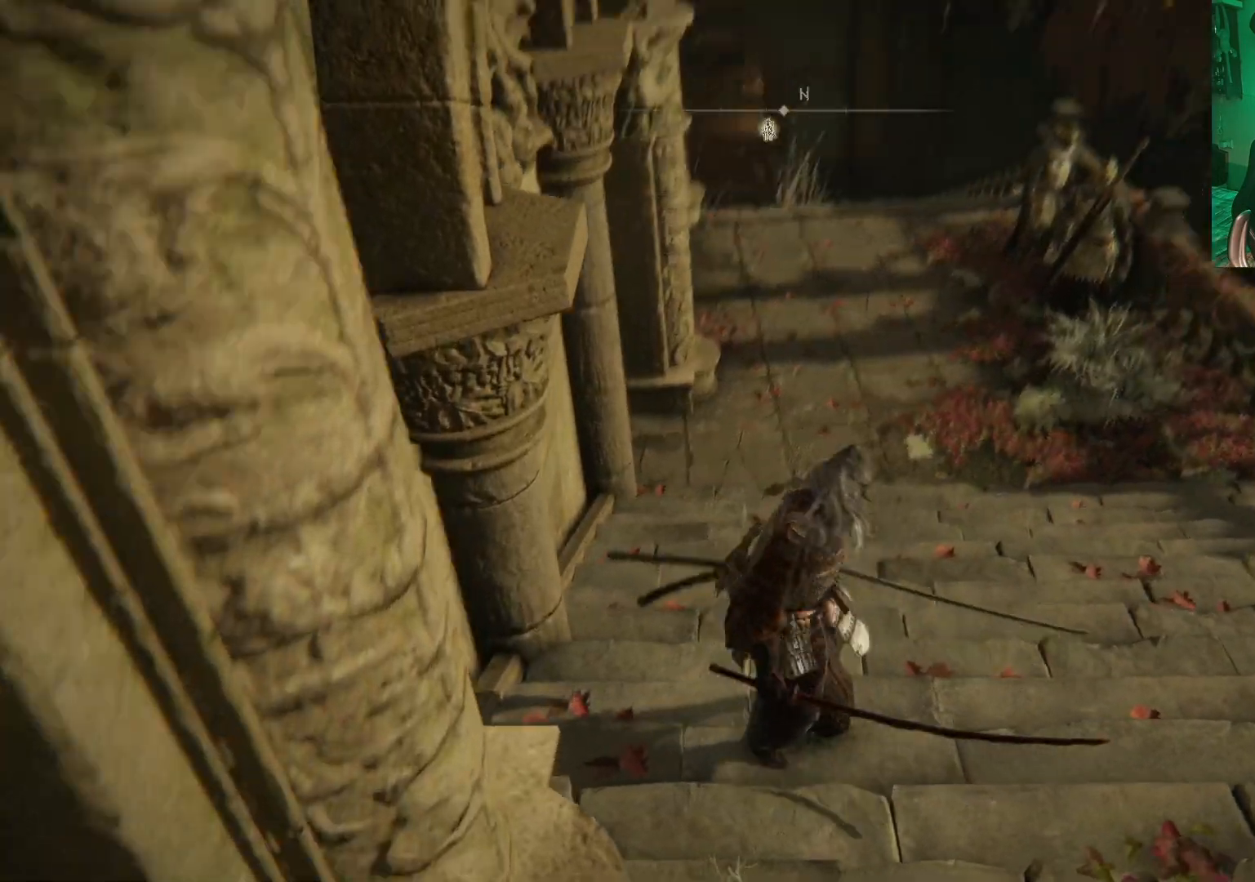
{"buttons": [], "left_stick": "up", "right_stick": "center", "events": [[17, "right_stick", "center"], [283, "R3", "down"], [433, "R3", "up"], [500, "left_stick", "up"]]}
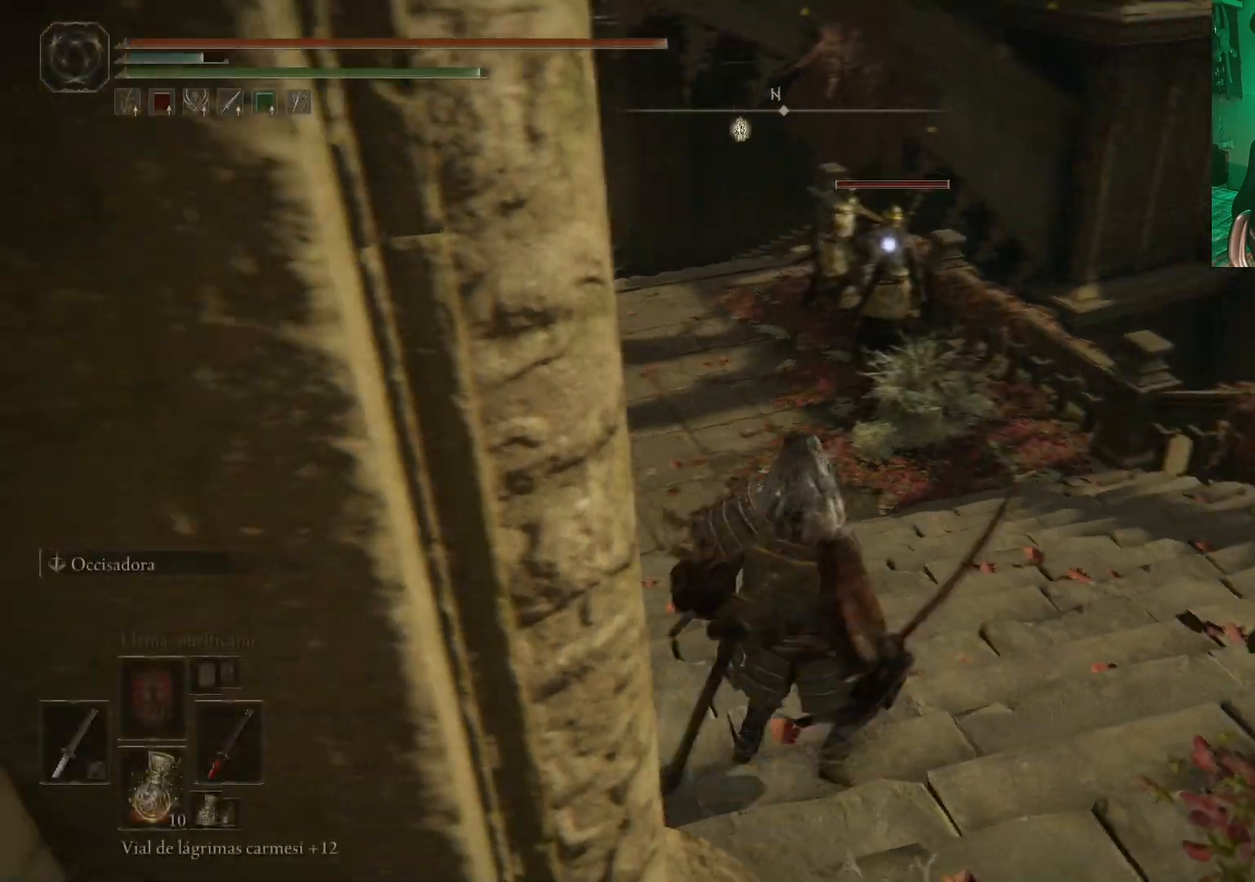
{"buttons": [], "left_stick": "up", "right_stick": "center", "events": []}
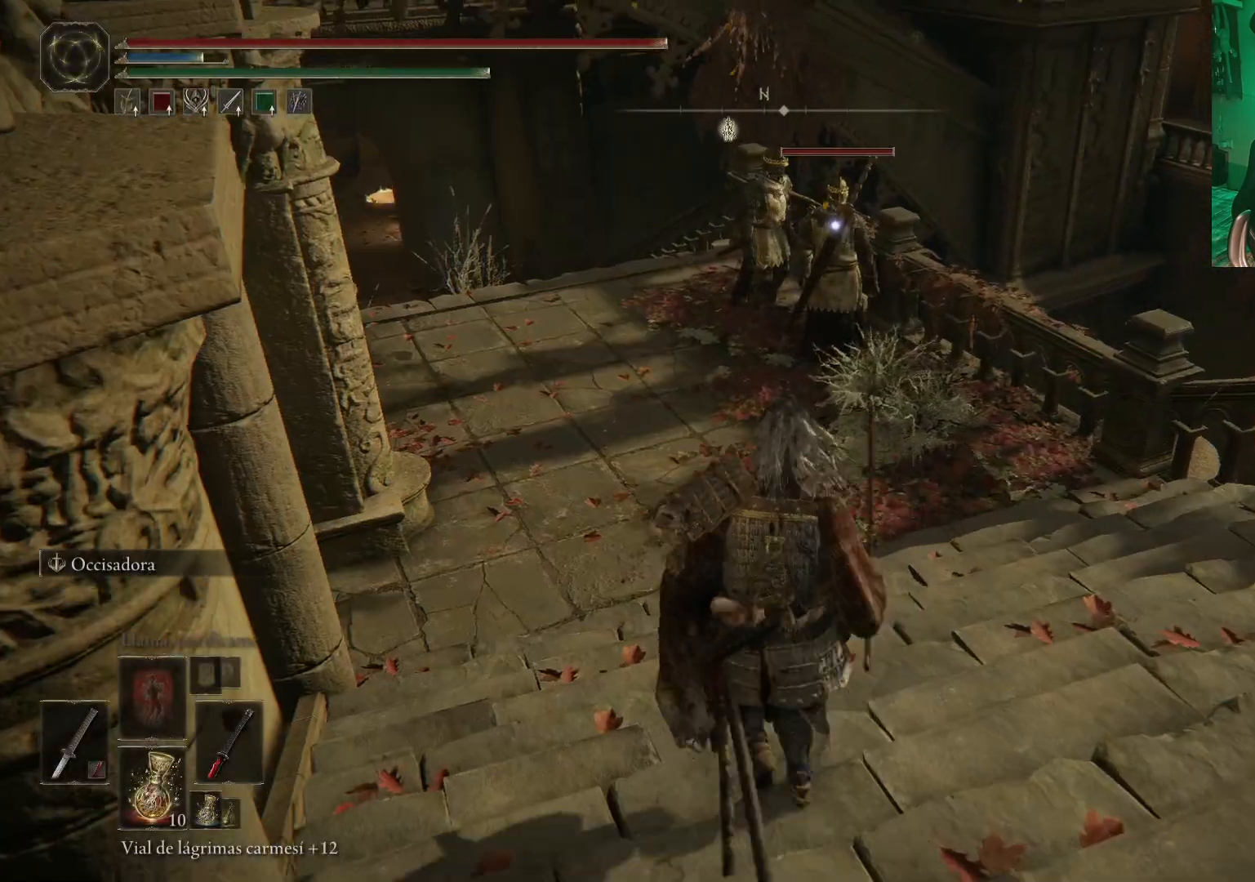
{"buttons": [], "left_stick": "up", "right_stick": "center", "events": []}
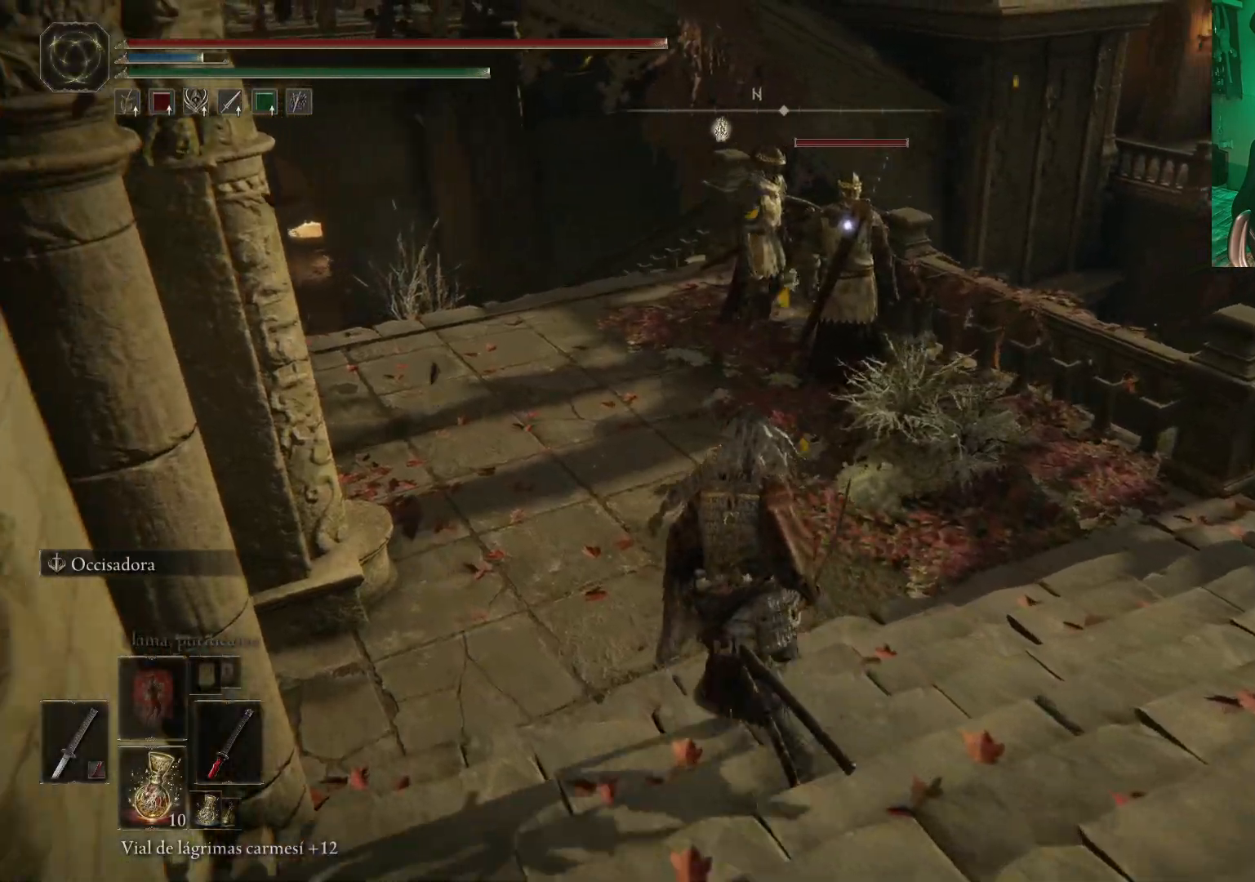
{"buttons": ["A", "R2"], "left_stick": "up-left", "right_stick": "center", "events": [[133, "A", "down"], [300, "left_stick", "up-left"], [450, "R2", "down"]]}
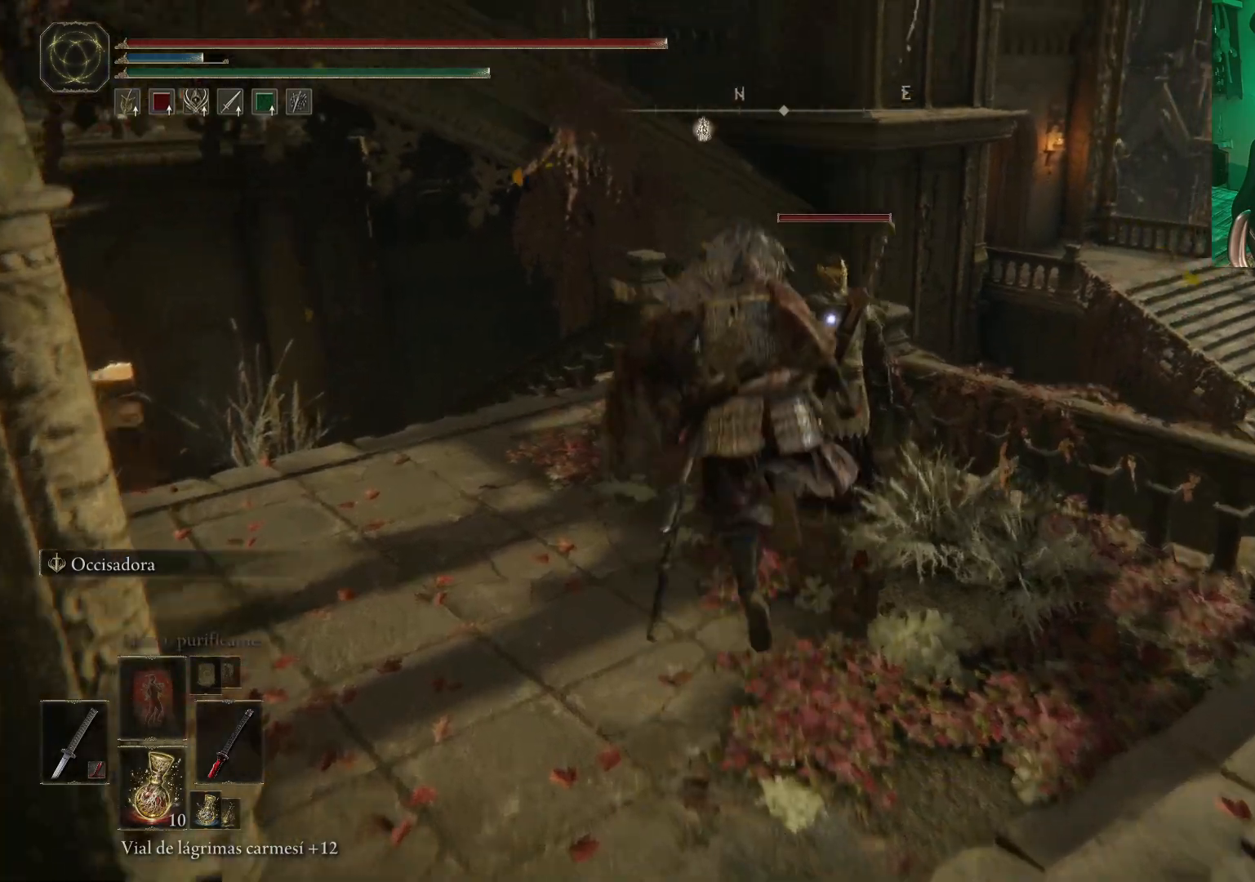
{"buttons": [], "left_stick": "up-left", "right_stick": "center", "events": [[183, "A", "up"], [217, "R2", "up"]]}
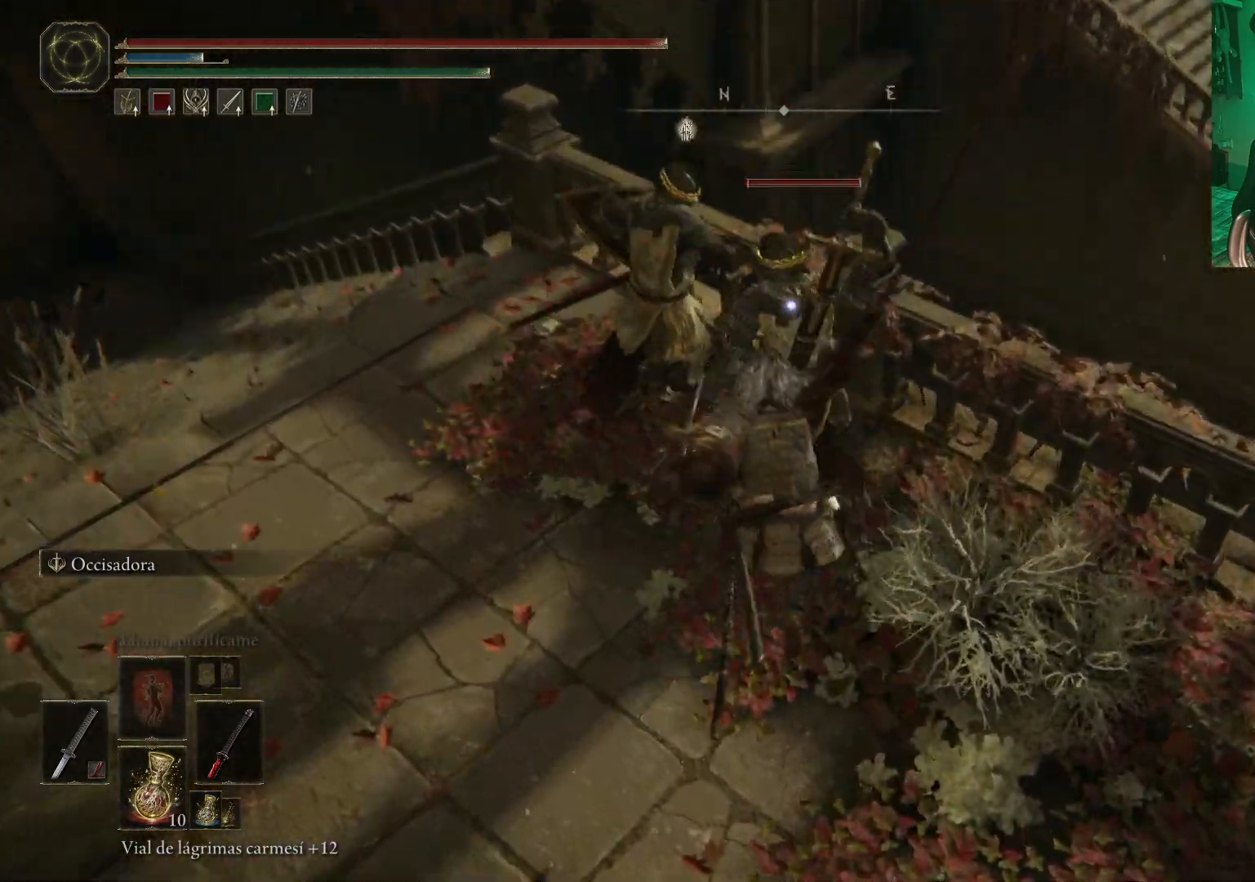
{"buttons": ["R1"], "left_stick": "up-left", "right_stick": "center", "events": [[133, "R1", "down"], [283, "R1", "up"], [283, "left_stick", "left"], [333, "R1", "down"], [433, "R1", "up"], [433, "left_stick", "up-left"], [483, "R1", "down"]]}
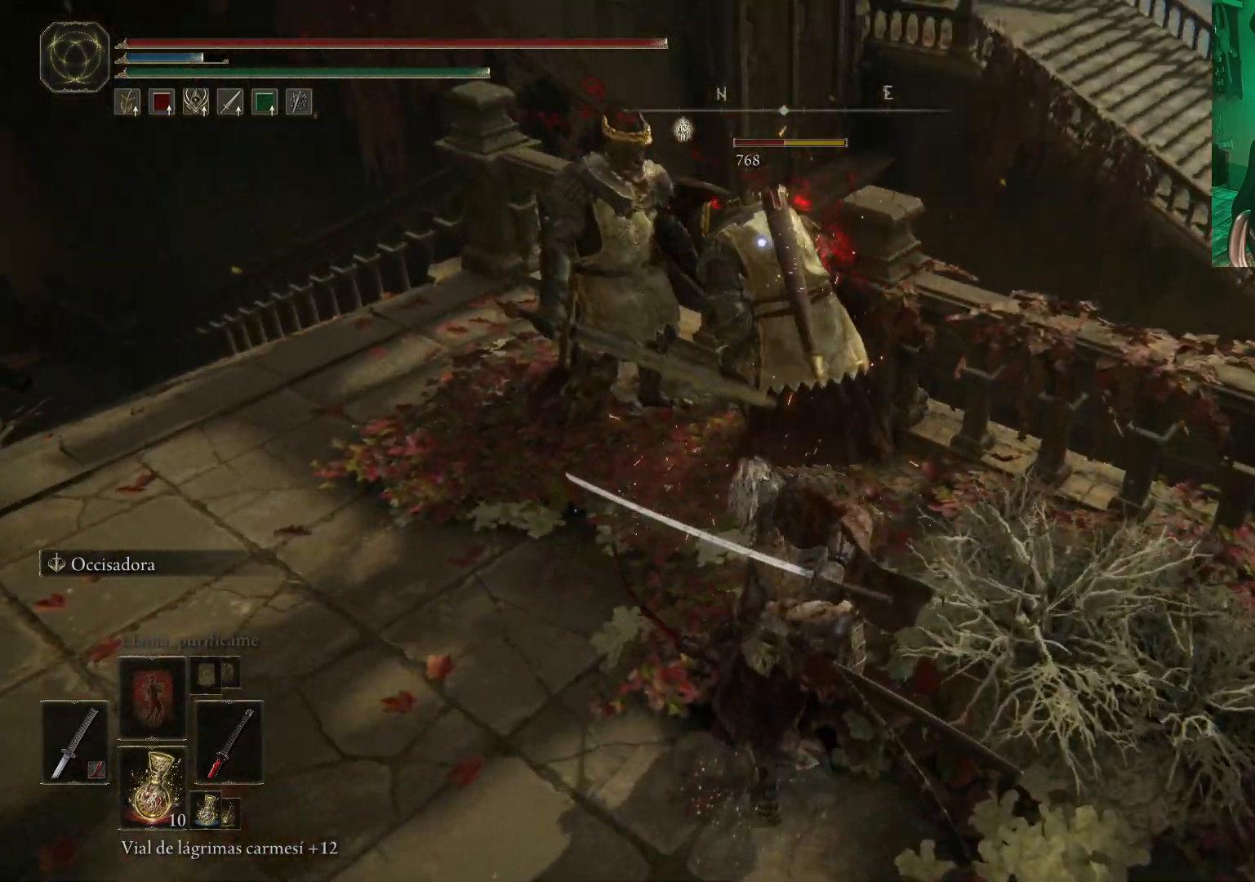
{"buttons": ["R1"], "left_stick": "up-left", "right_stick": "center", "events": [[67, "R1", "up"], [133, "R1", "down"], [233, "R1", "up"], [267, "R1", "down"], [367, "R1", "up"], [417, "R1", "down"]]}
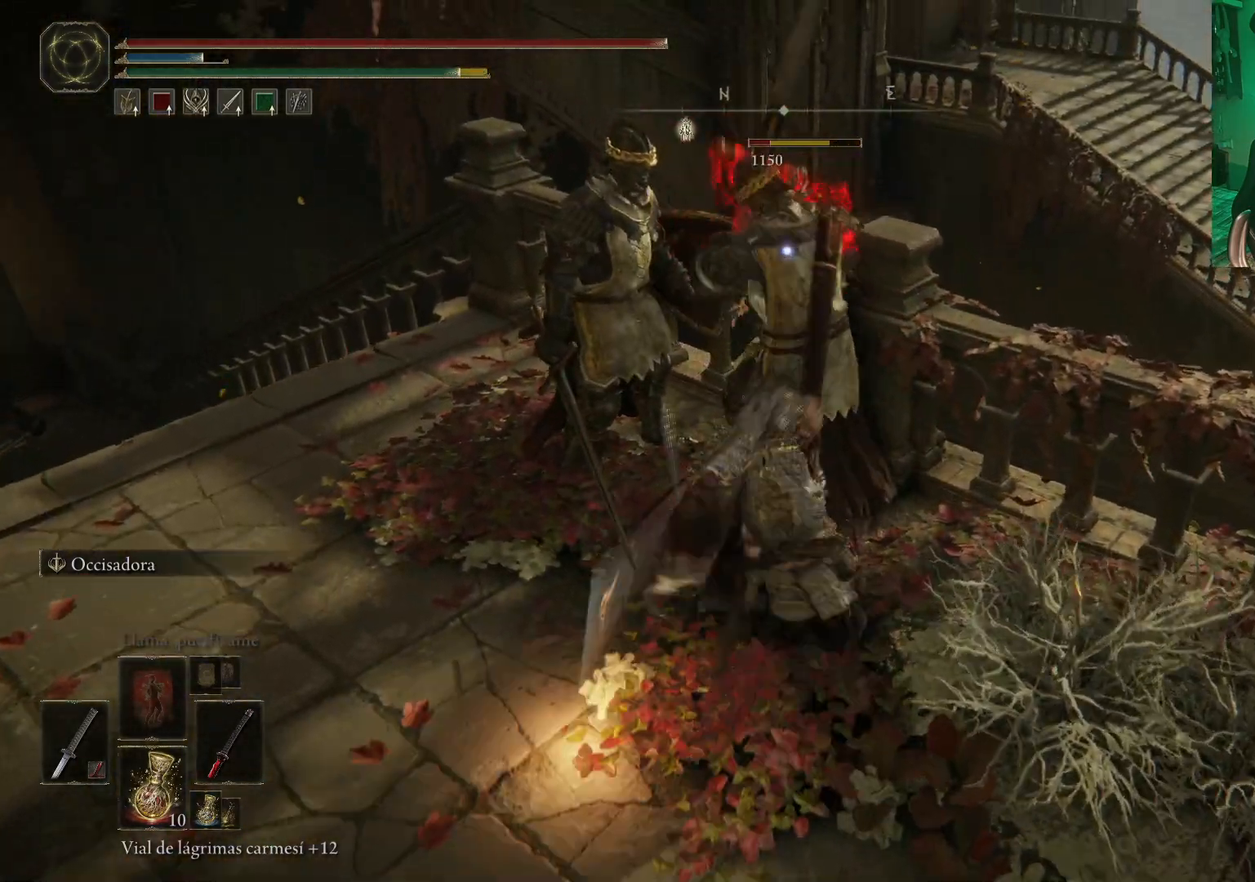
{"buttons": [], "left_stick": "up-left", "right_stick": "center", "events": [[17, "R1", "up"], [83, "R1", "down"], [167, "R1", "up"], [233, "R1", "down"], [350, "R1", "up"], [367, "R1", "down"], [467, "R1", "up"]]}
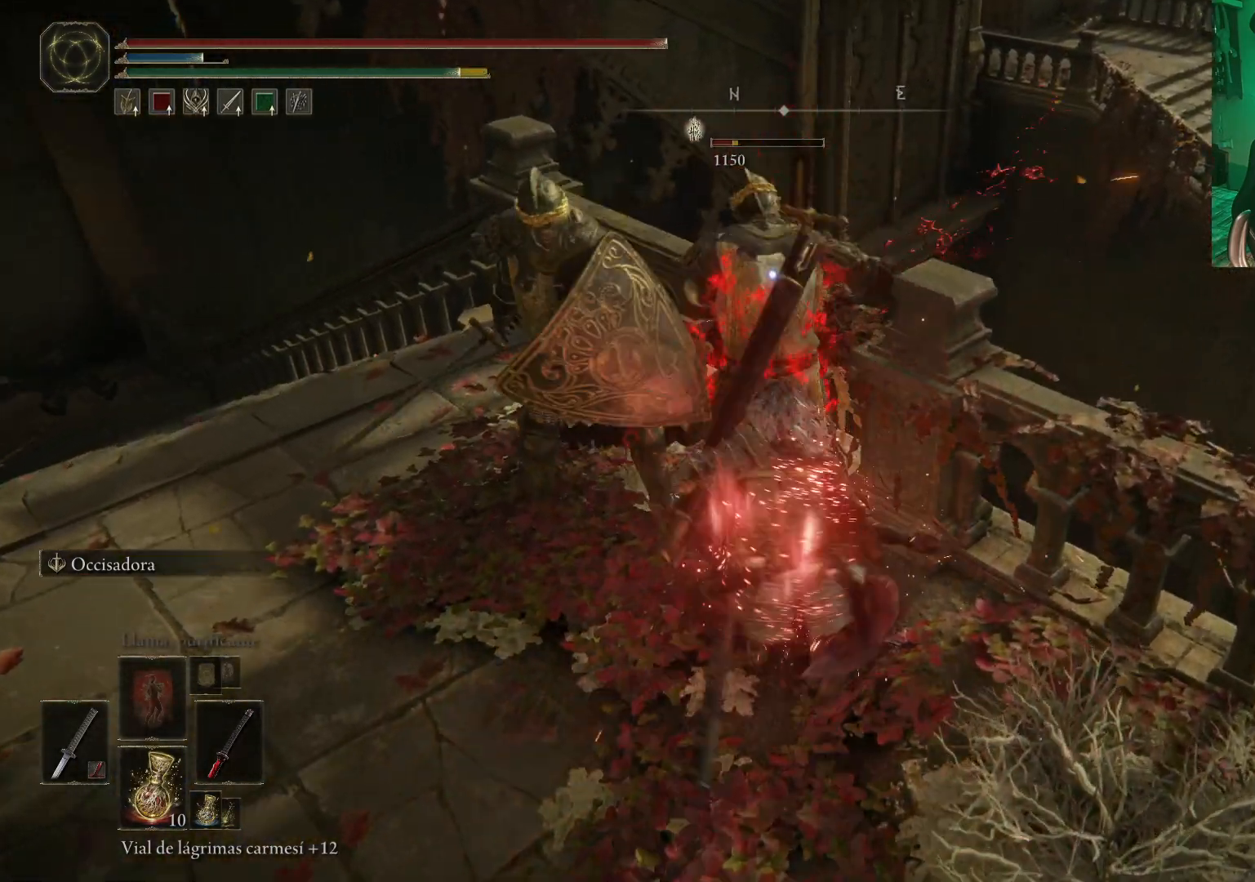
{"buttons": [], "left_stick": "left", "right_stick": "center", "events": [[33, "R1", "down"], [133, "R1", "up"], [167, "R1", "down"], [300, "R1", "up"], [333, "R1", "down"], [367, "left_stick", "left"], [433, "R1", "up"]]}
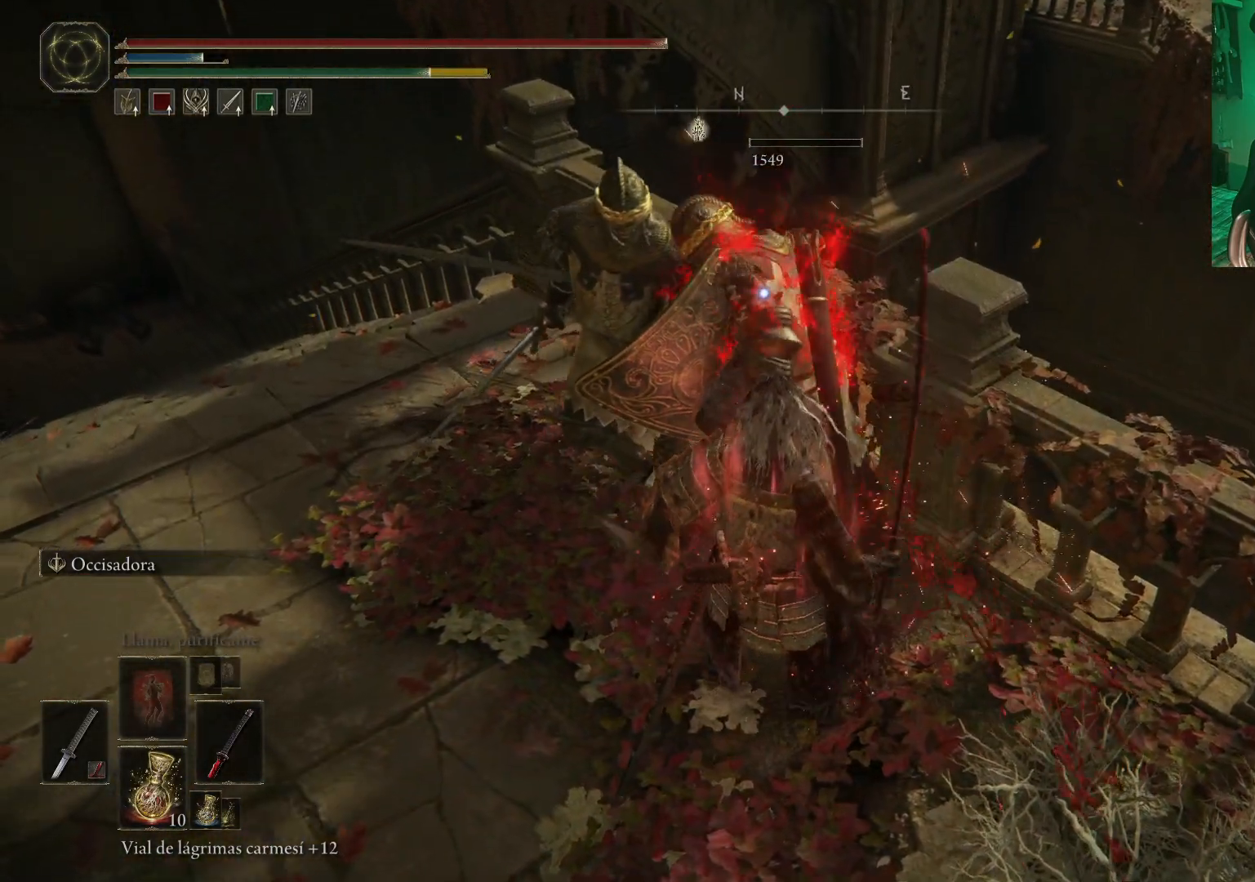
{"buttons": [], "left_stick": "down", "right_stick": "center", "events": [[33, "left_stick", "down-left"], [100, "B", "down"], [167, "left_stick", "down"], [200, "B", "up"], [267, "B", "down"], [350, "B", "up"], [417, "B", "down"], [500, "B", "up"]]}
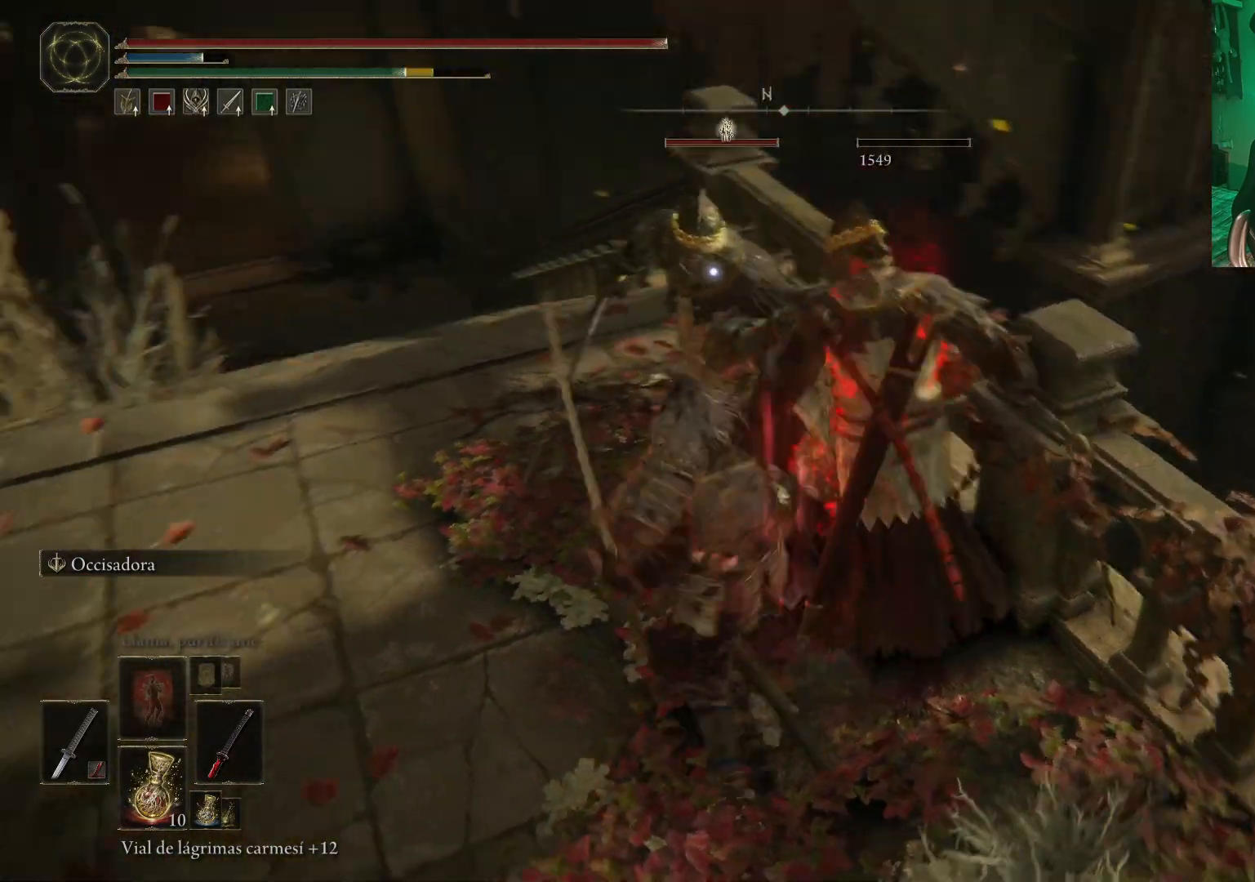
{"buttons": [], "left_stick": "down", "right_stick": "center", "events": [[67, "B", "down"], [167, "B", "up"], [233, "B", "down"], [300, "B", "up"], [400, "B", "down"], [450, "B", "up"]]}
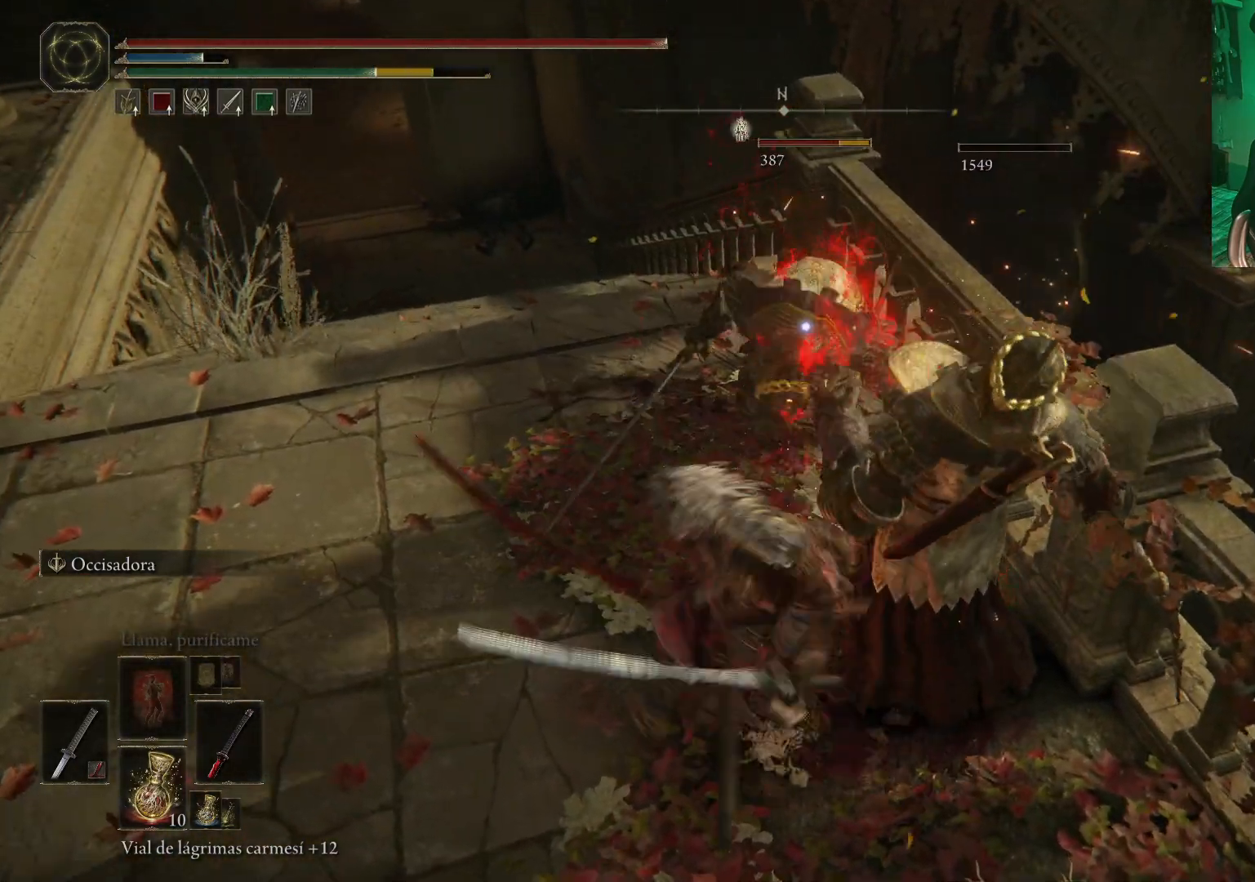
{"buttons": ["B"], "left_stick": "down", "right_stick": "center", "events": [[50, "B", "down"], [133, "B", "up"], [267, "left_stick", "center"], [333, "B", "down"], [333, "left_stick", "down"], [417, "B", "up"], [483, "B", "down"]]}
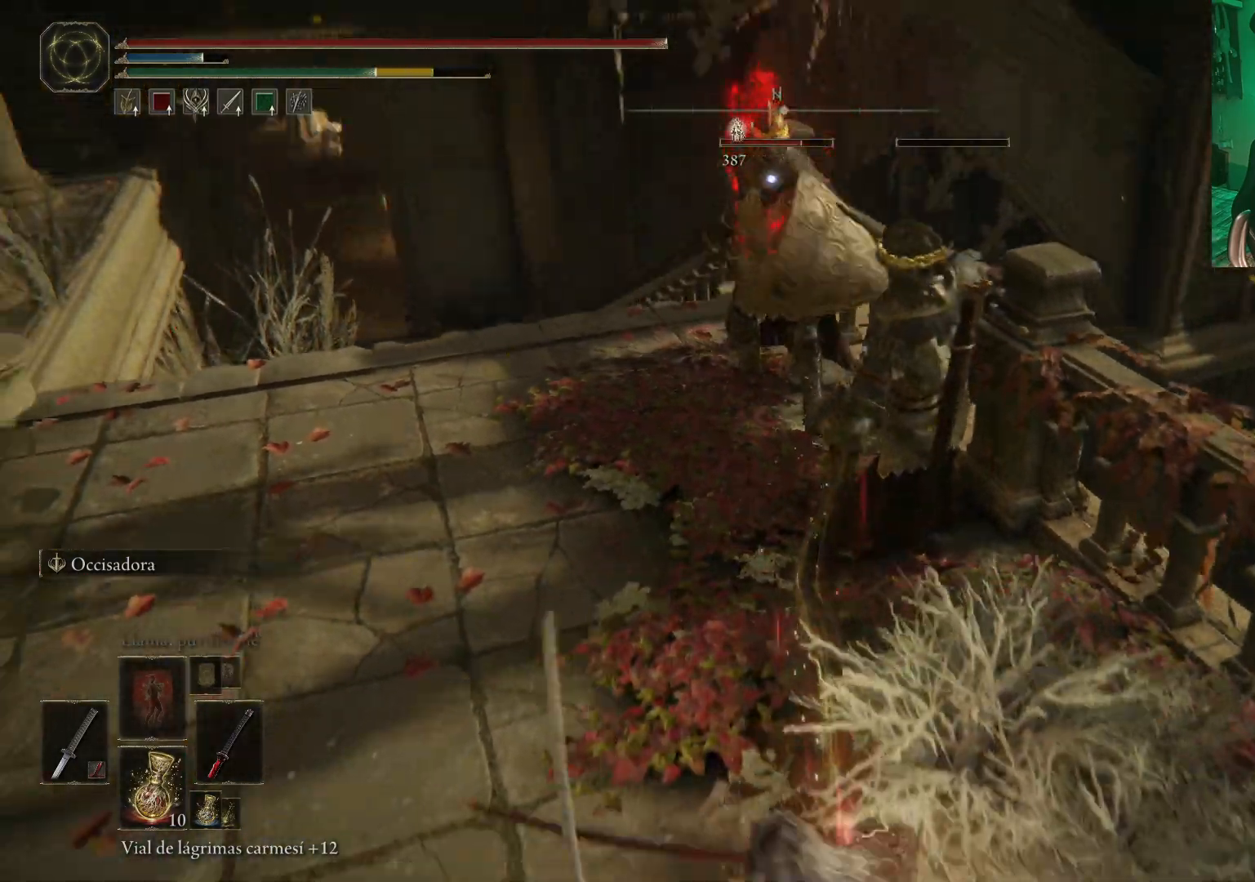
{"buttons": [], "left_stick": "center", "right_stick": "center", "events": [[100, "B", "up"], [250, "left_stick", "center"]]}
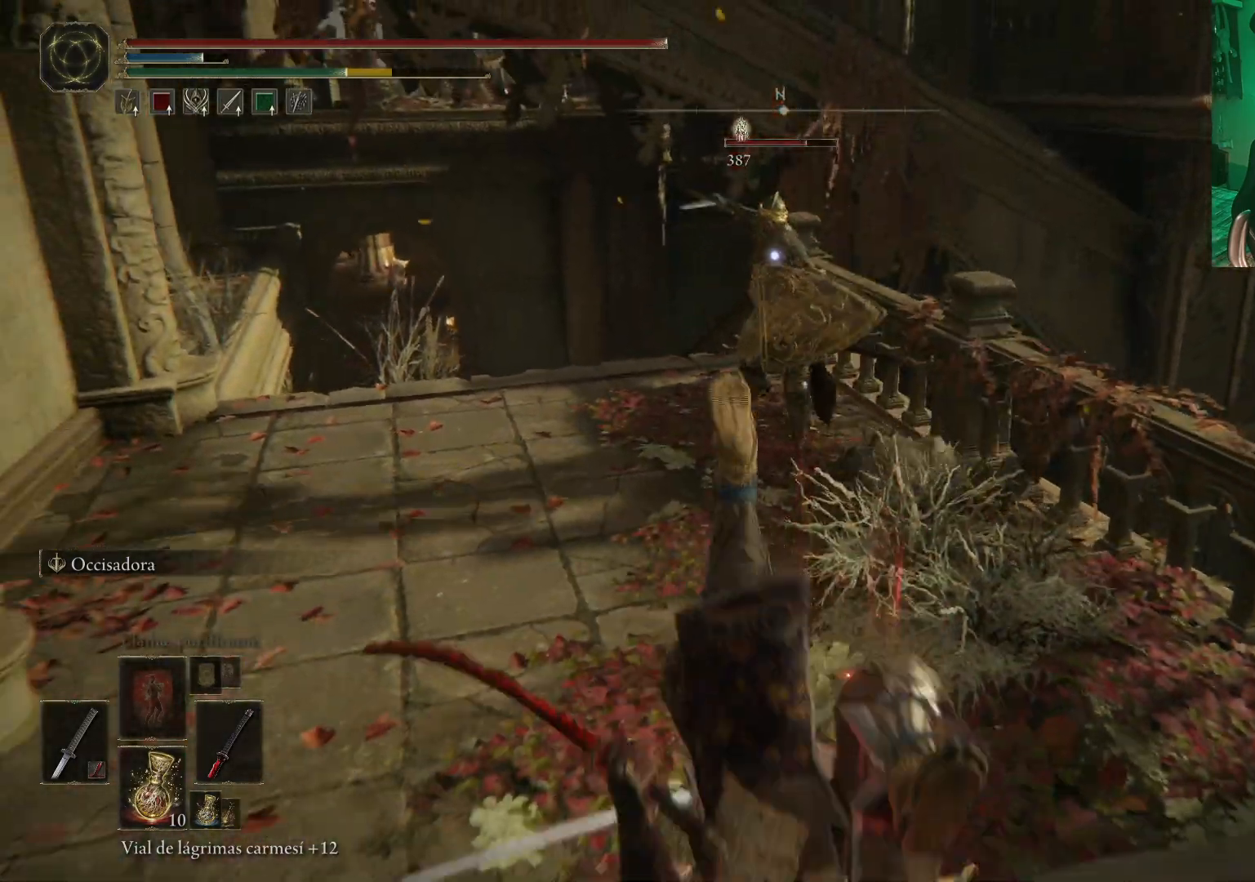
{"buttons": ["A"], "left_stick": "up", "right_stick": "center", "events": [[83, "left_stick", "up"], [367, "A", "down"]]}
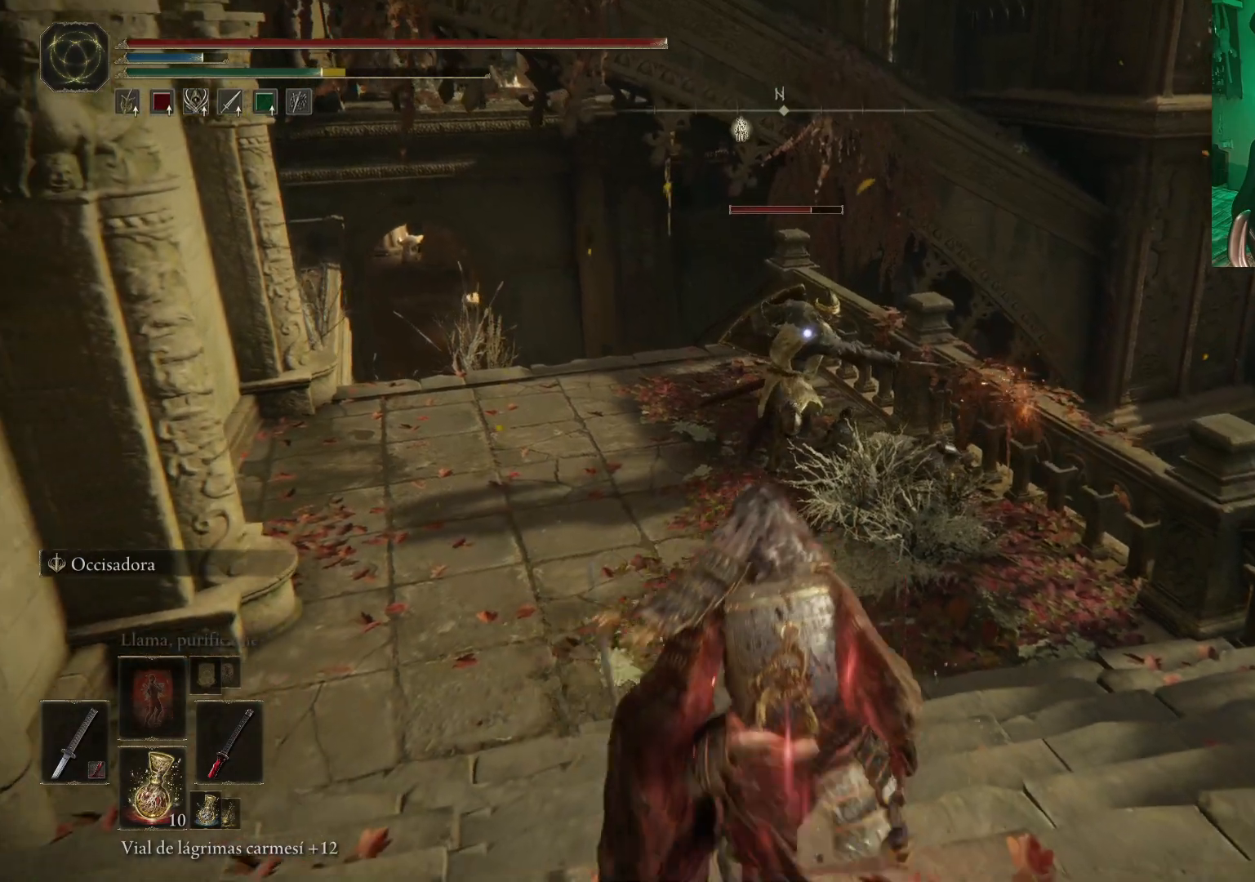
{"buttons": ["R2"], "left_stick": "up", "right_stick": "center", "events": [[117, "R2", "down"], [483, "A", "up"]]}
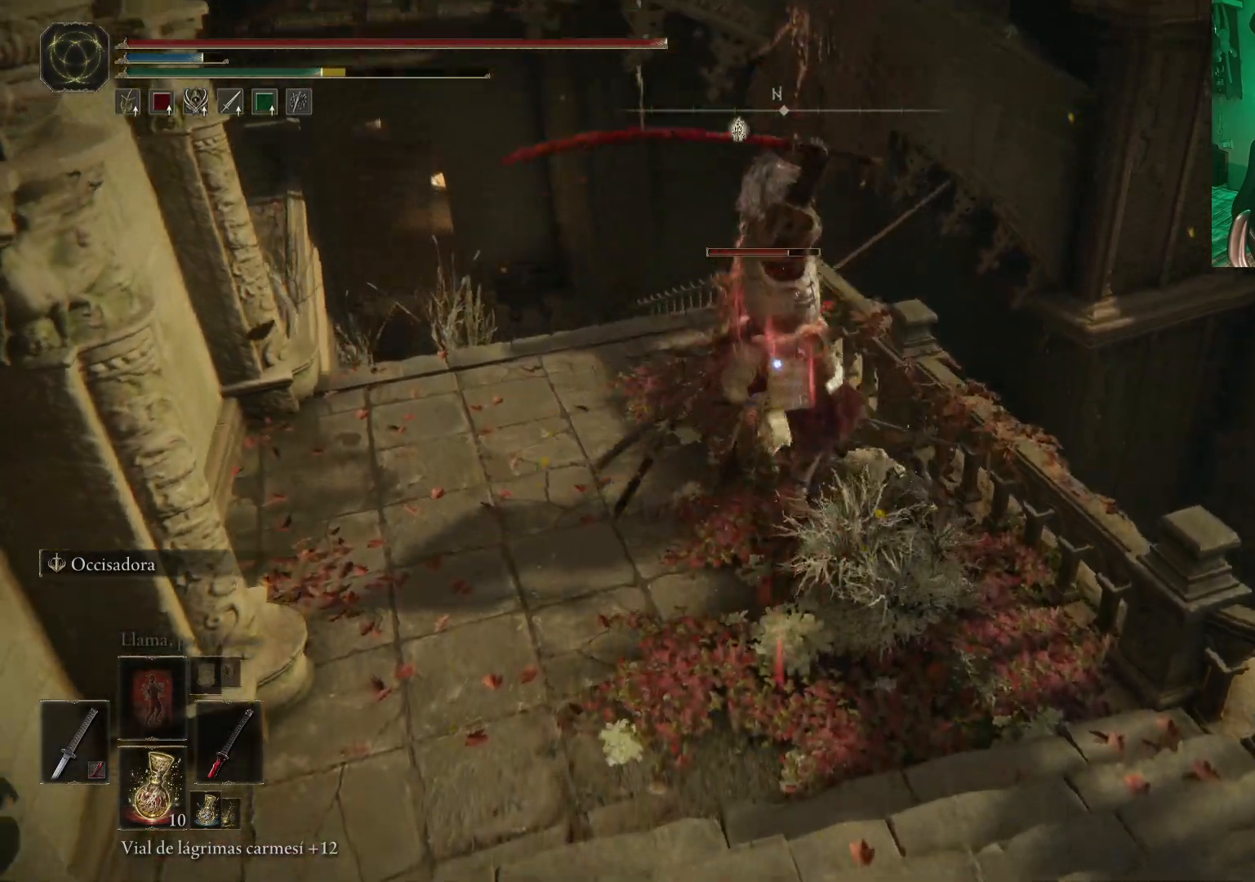
{"buttons": ["B"], "left_stick": "down", "right_stick": "center", "events": [[17, "R2", "up"], [417, "left_stick", "down"], [500, "B", "down"]]}
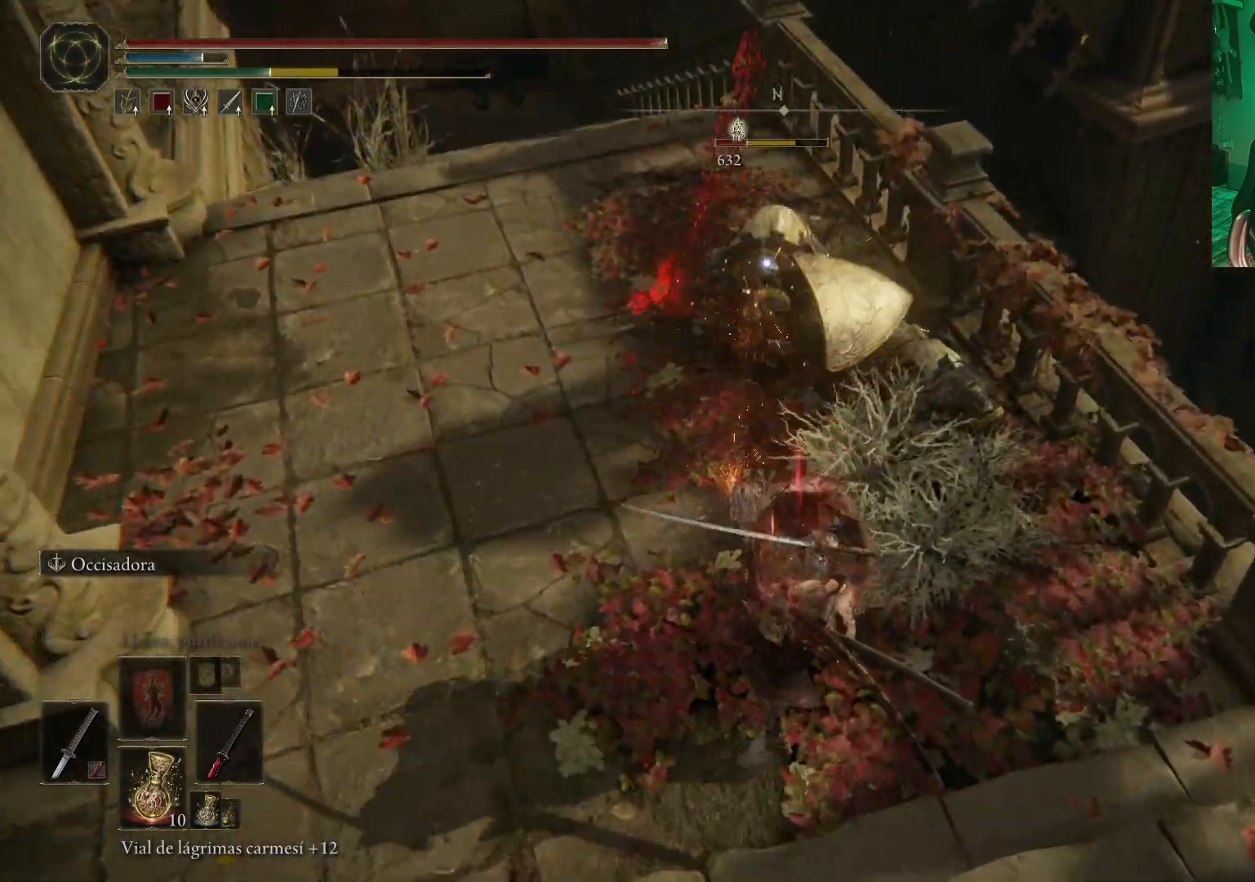
{"buttons": [], "left_stick": "down", "right_stick": "center", "events": [[83, "B", "up"], [183, "B", "down"], [283, "B", "up"], [350, "B", "down"], [417, "B", "up"]]}
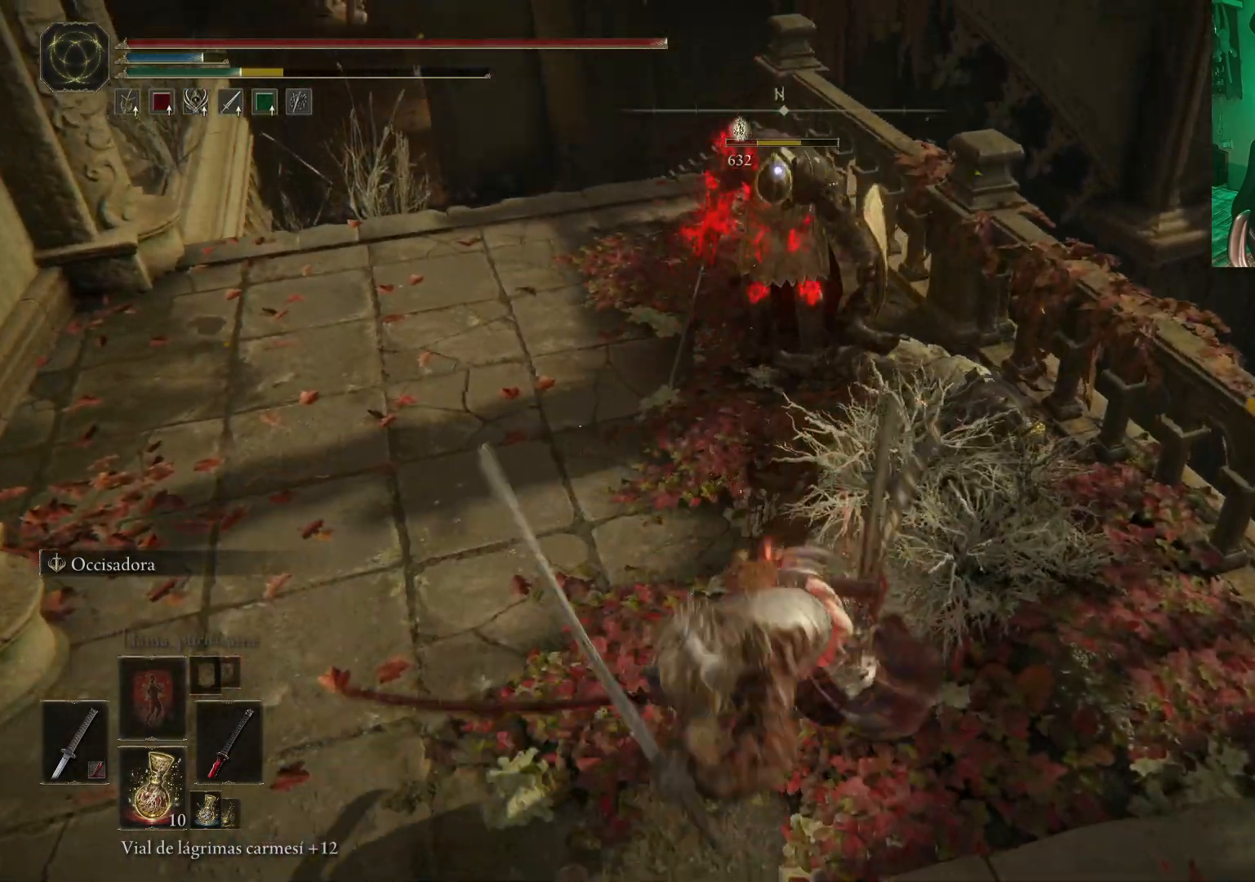
{"buttons": ["A"], "left_stick": "up", "right_stick": "center", "events": [[50, "left_stick", "center"], [283, "left_stick", "up"], [383, "A", "down"]]}
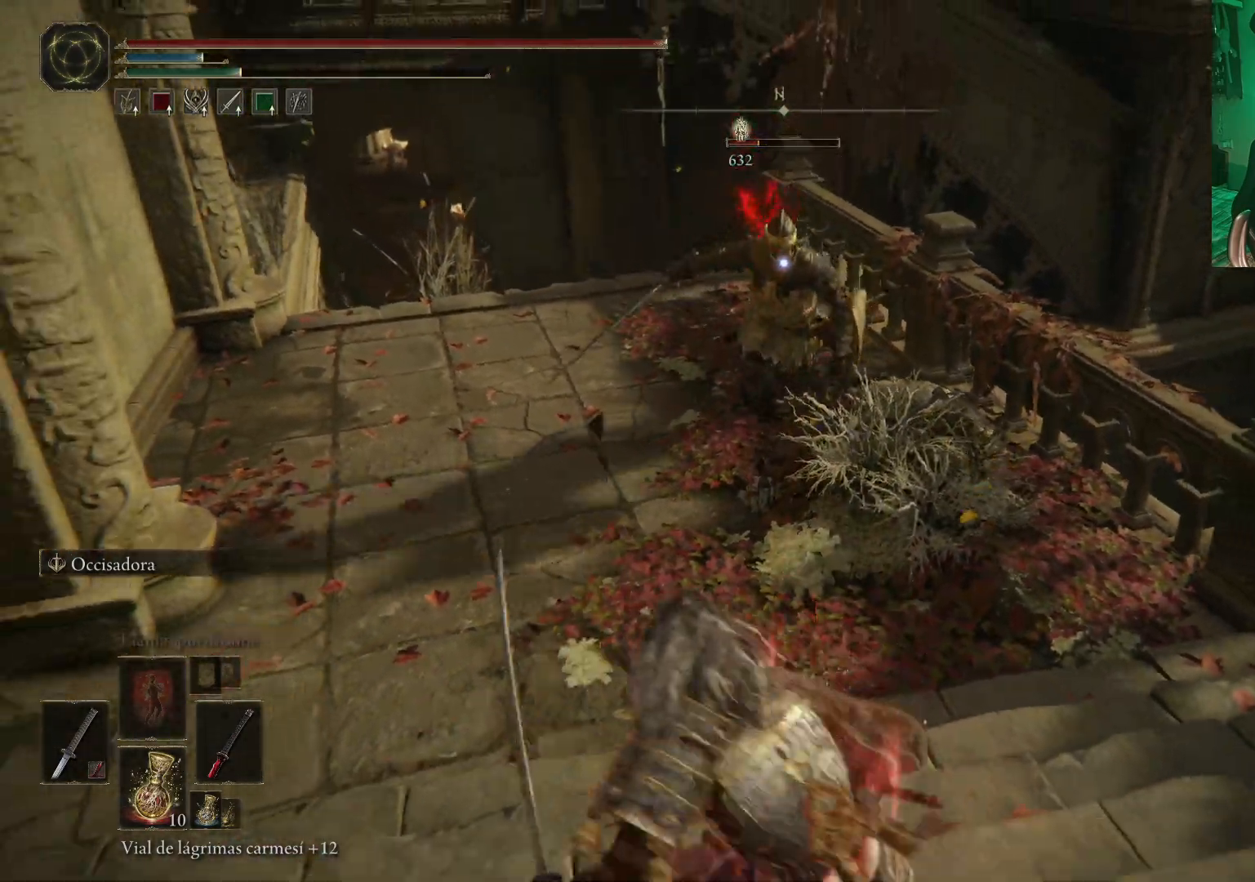
{"buttons": [], "left_stick": "up", "right_stick": "center", "events": [[133, "A", "up"], [183, "R2", "down"], [350, "R2", "up"]]}
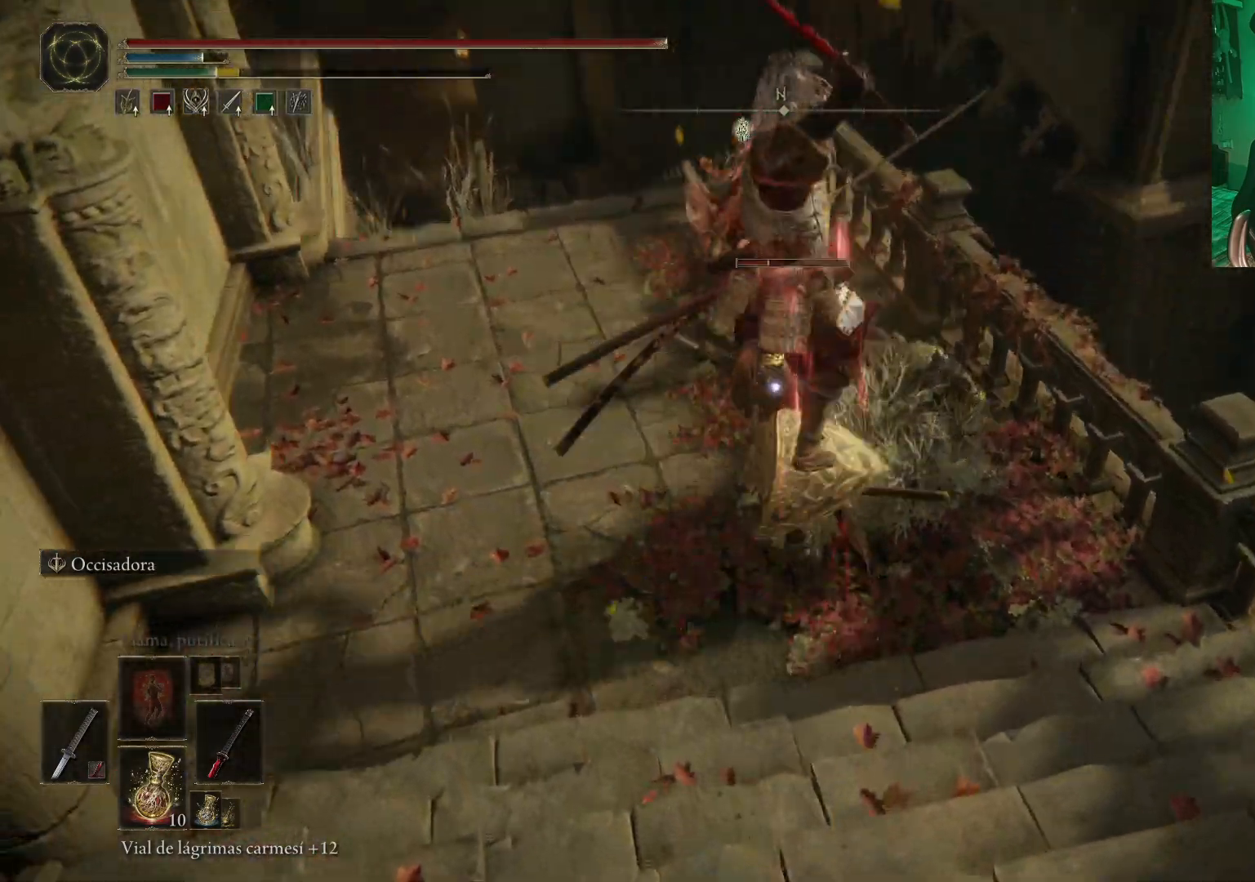
{"buttons": ["R1"], "left_stick": "down-left", "right_stick": "center", "events": [[217, "R1", "down"], [333, "R1", "up"], [400, "R1", "down"], [467, "left_stick", "down-left"]]}
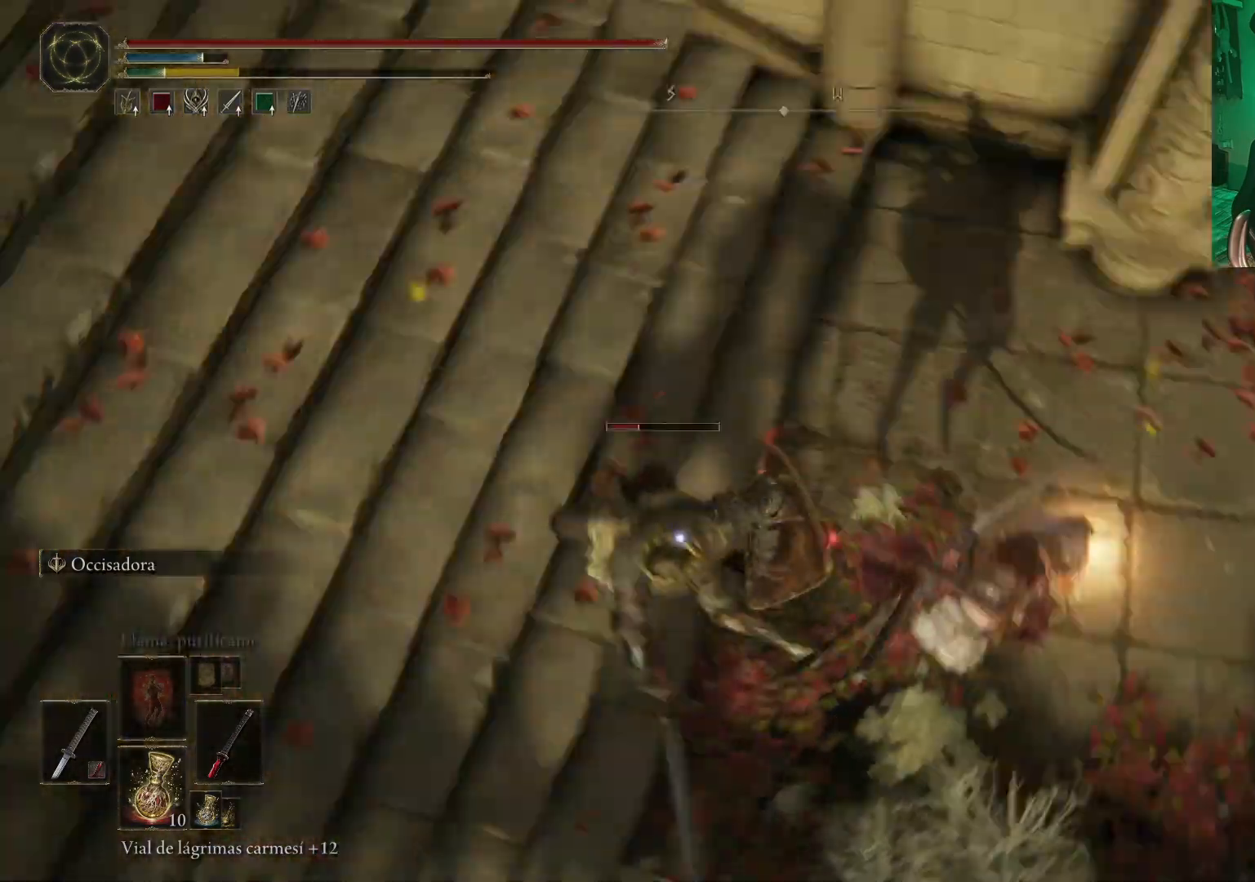
{"buttons": ["R1"], "left_stick": "up-left", "right_stick": "center", "events": [[17, "R1", "up"], [150, "R1", "down"], [200, "left_stick", "up-left"], [250, "R1", "up"], [333, "R1", "down"], [417, "R1", "up"], [467, "R1", "down"]]}
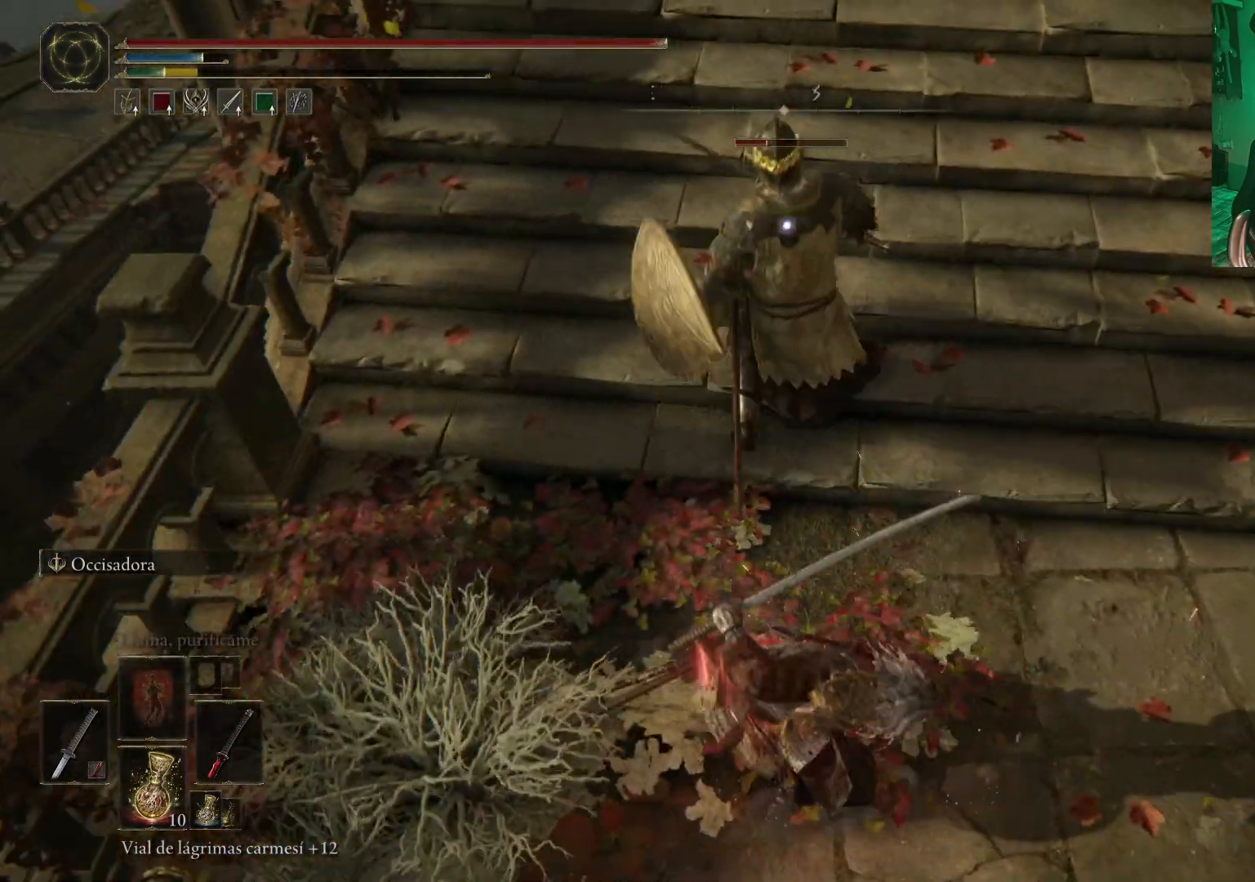
{"buttons": [], "left_stick": "up-left", "right_stick": "center", "events": [[67, "R1", "up"], [117, "R1", "down"], [217, "R1", "up"], [250, "R1", "down"], [350, "R1", "up"], [400, "R1", "down"], [500, "R1", "up"]]}
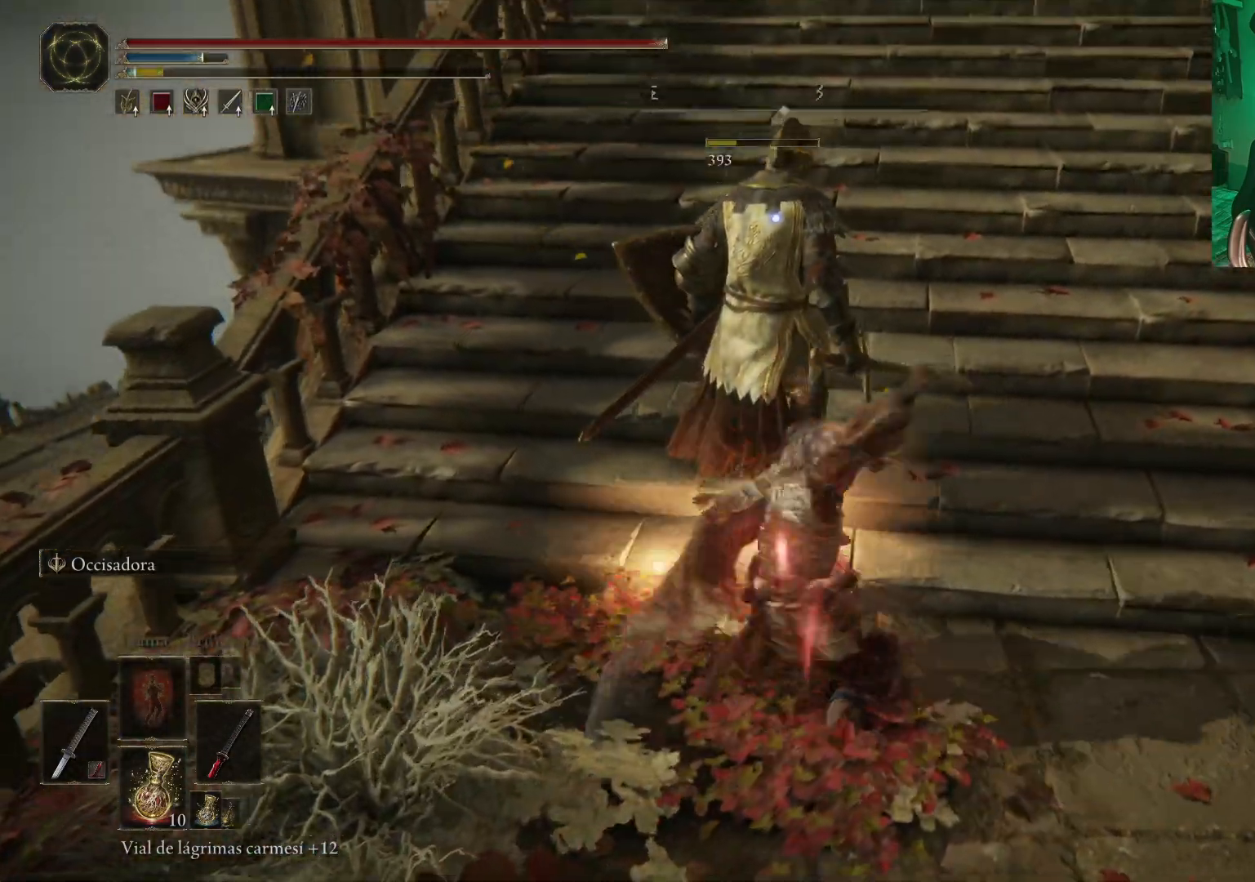
{"buttons": [], "left_stick": "center", "right_stick": "center", "events": [[67, "R1", "down"], [167, "R1", "up"], [217, "R1", "down"], [300, "R1", "up"], [350, "left_stick", "center"]]}
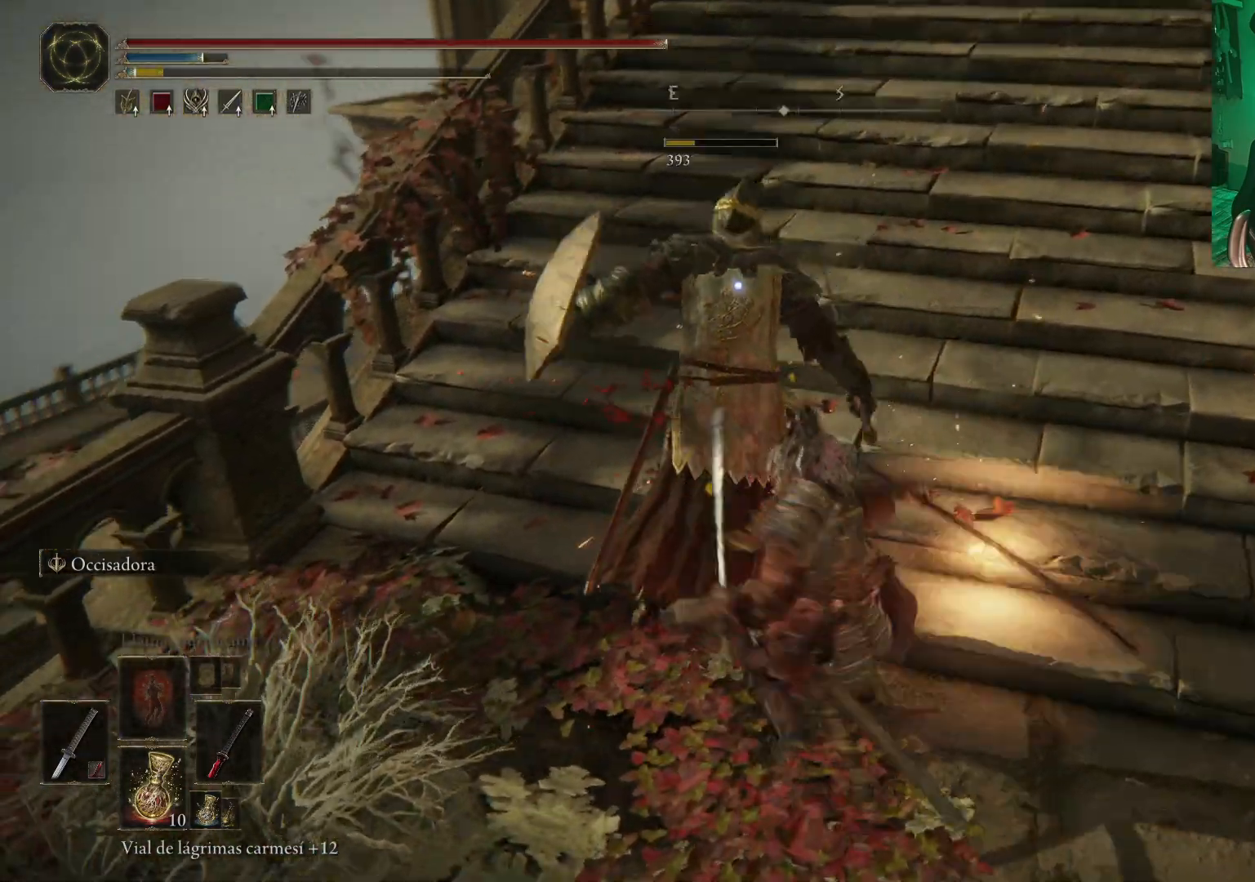
{"buttons": [], "left_stick": "left", "right_stick": "left", "events": [[50, "right_stick", "right"], [267, "right_stick", "left"], [383, "left_stick", "left"]]}
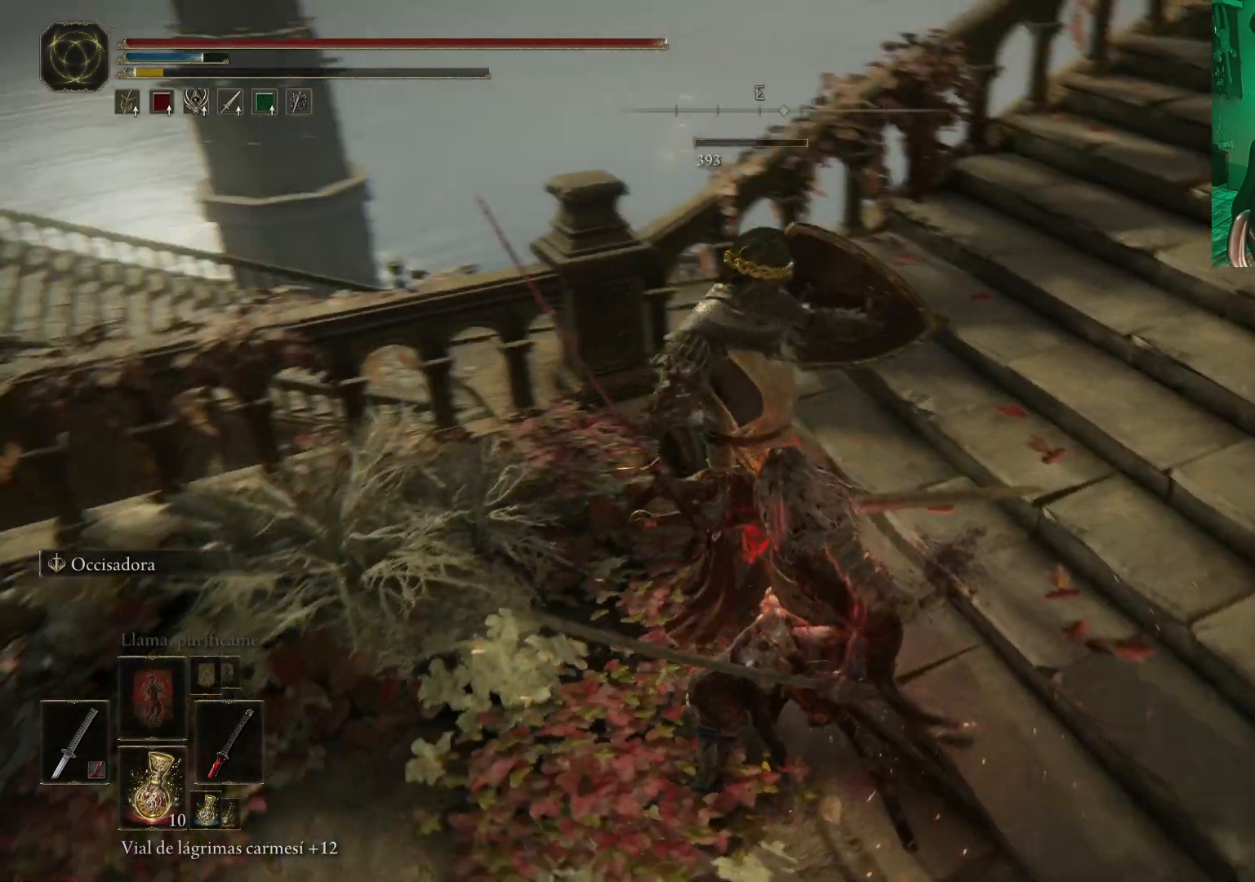
{"buttons": [], "left_stick": "up-left", "right_stick": "left", "events": [[67, "left_stick", "up-left"]]}
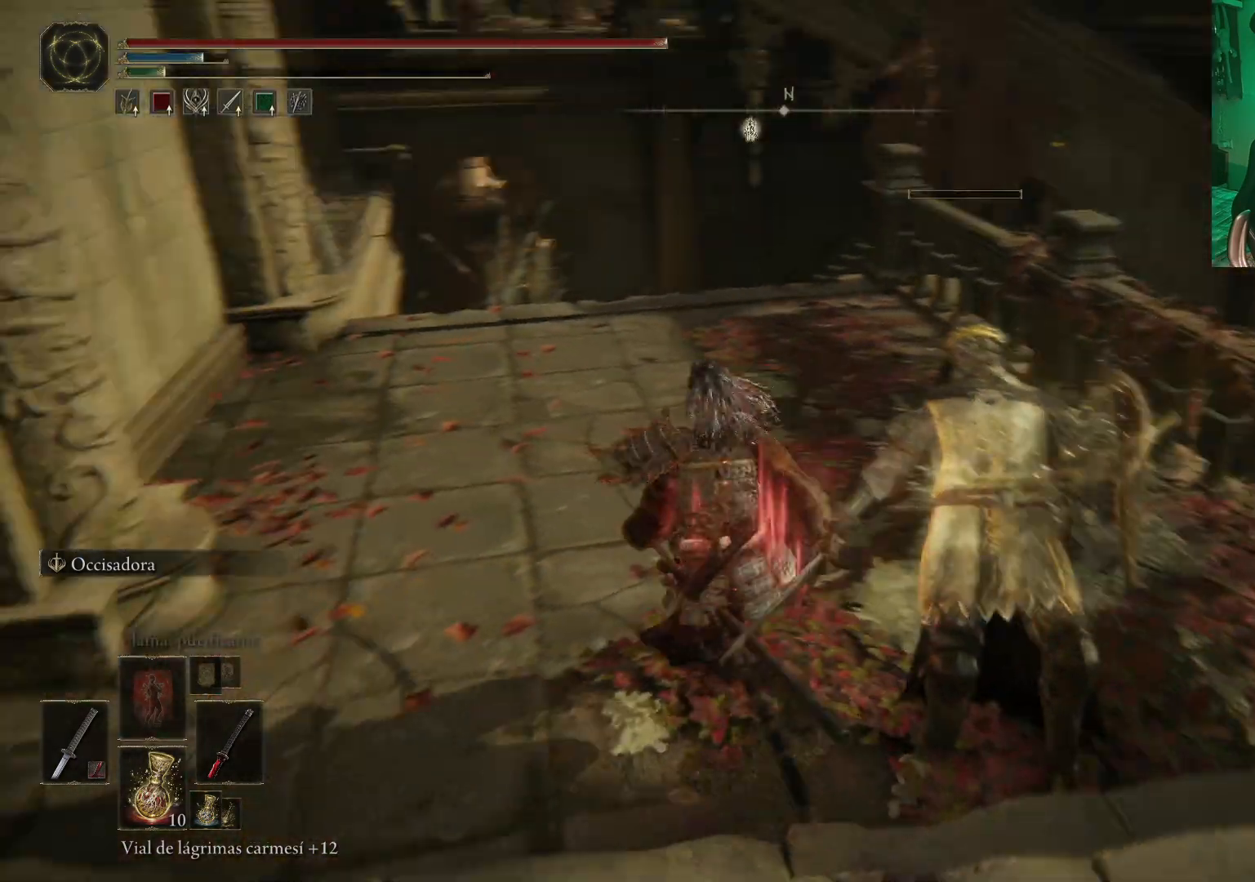
{"buttons": [], "left_stick": "up", "right_stick": "center", "events": [[83, "right_stick", "center"], [133, "left_stick", "up"], [217, "right_stick", "right"], [433, "right_stick", "center"]]}